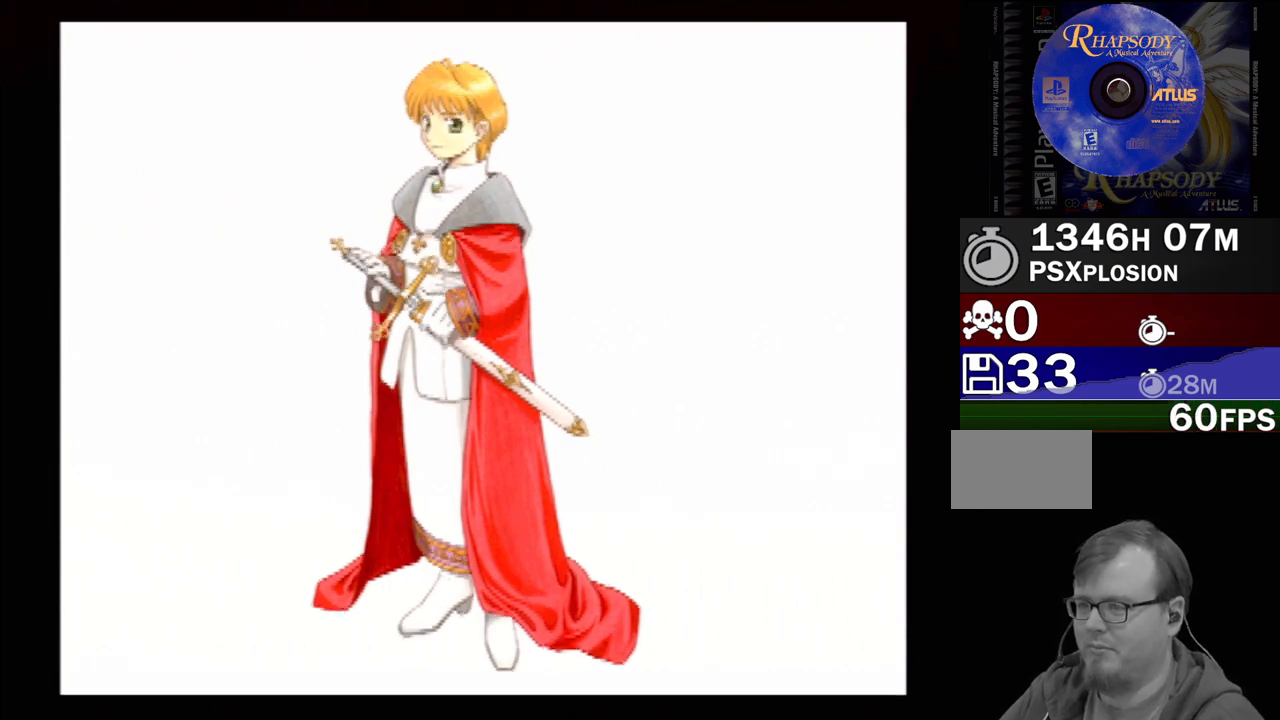
Gameplay with a controller (PlayStation layout); each line is a JSON object with the inputs held at the frame after it. "events" lists button and stick changes between this image and that frame as [ms after this image, input, new state], when the widget could be followed in between. Not read: L3 R3.
{"buttons": ["TRIANGLE"], "events": [[400, "TRIANGLE", "down"]]}
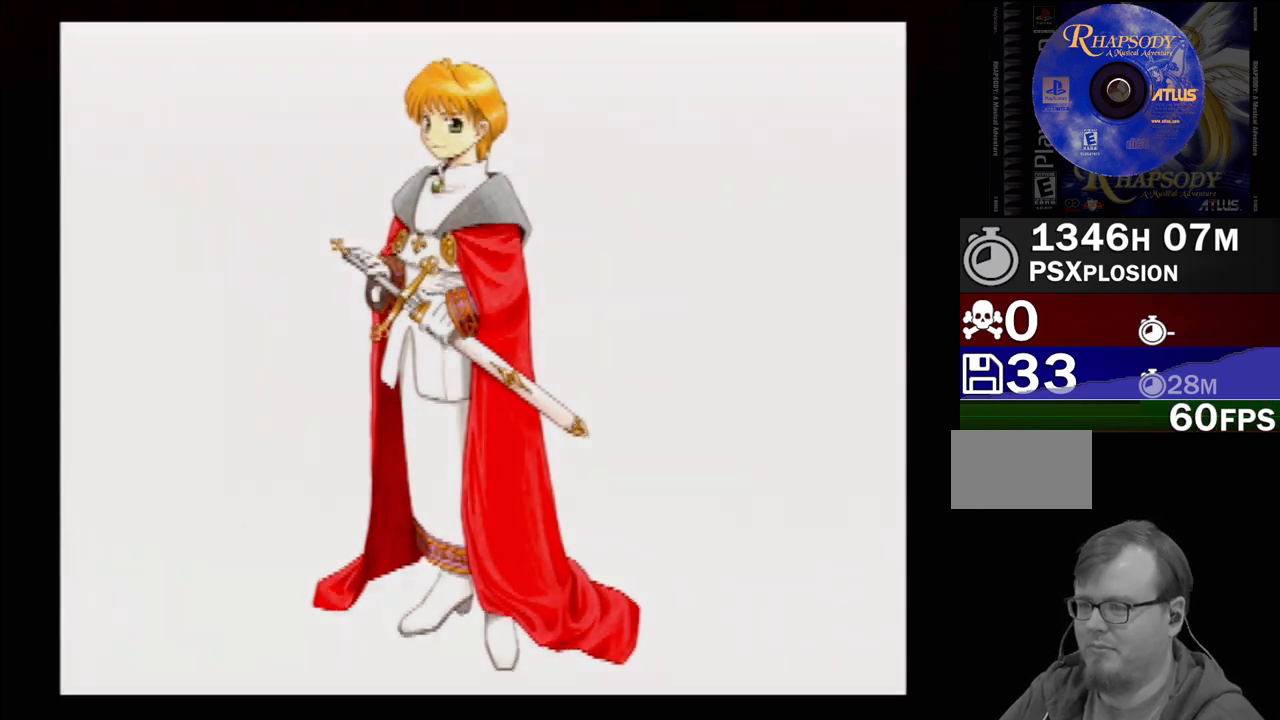
{"buttons": [], "events": [[83, "TRIANGLE", "up"]]}
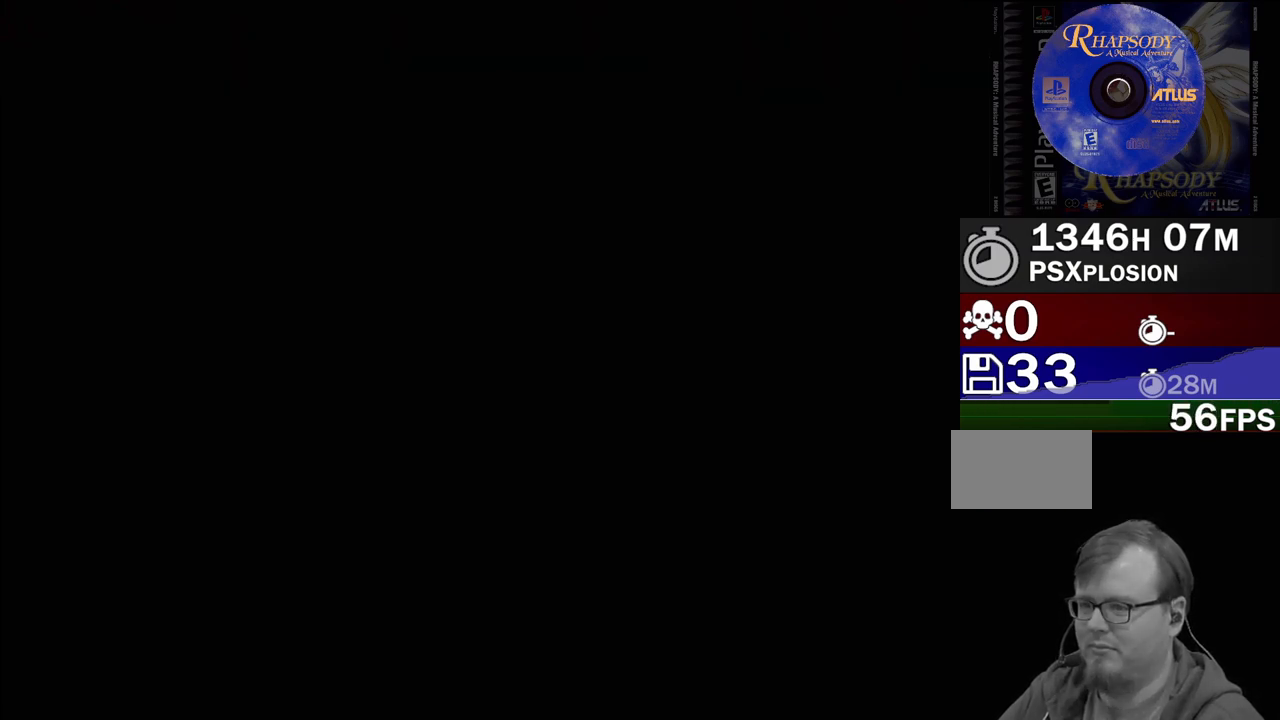
{"buttons": [], "events": [[250, "TRIANGLE", "down"], [367, "TRIANGLE", "up"]]}
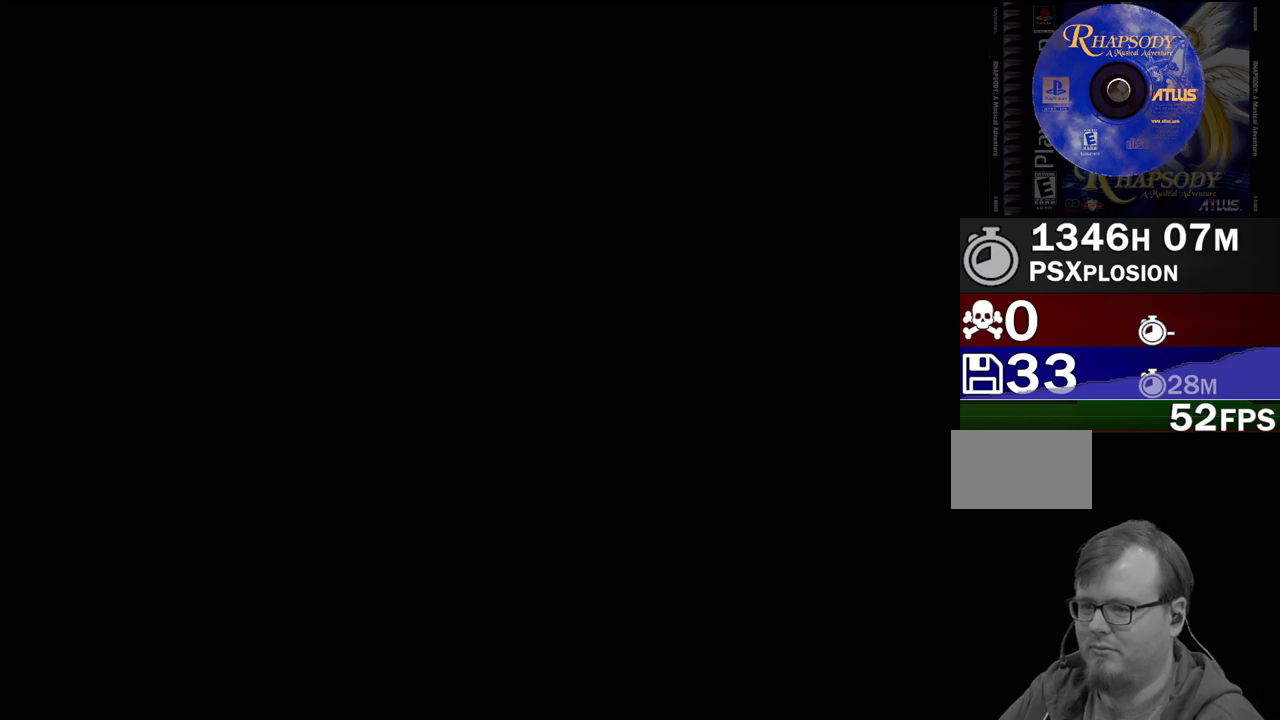
{"buttons": [], "events": [[367, "TRIANGLE", "down"], [467, "TRIANGLE", "up"]]}
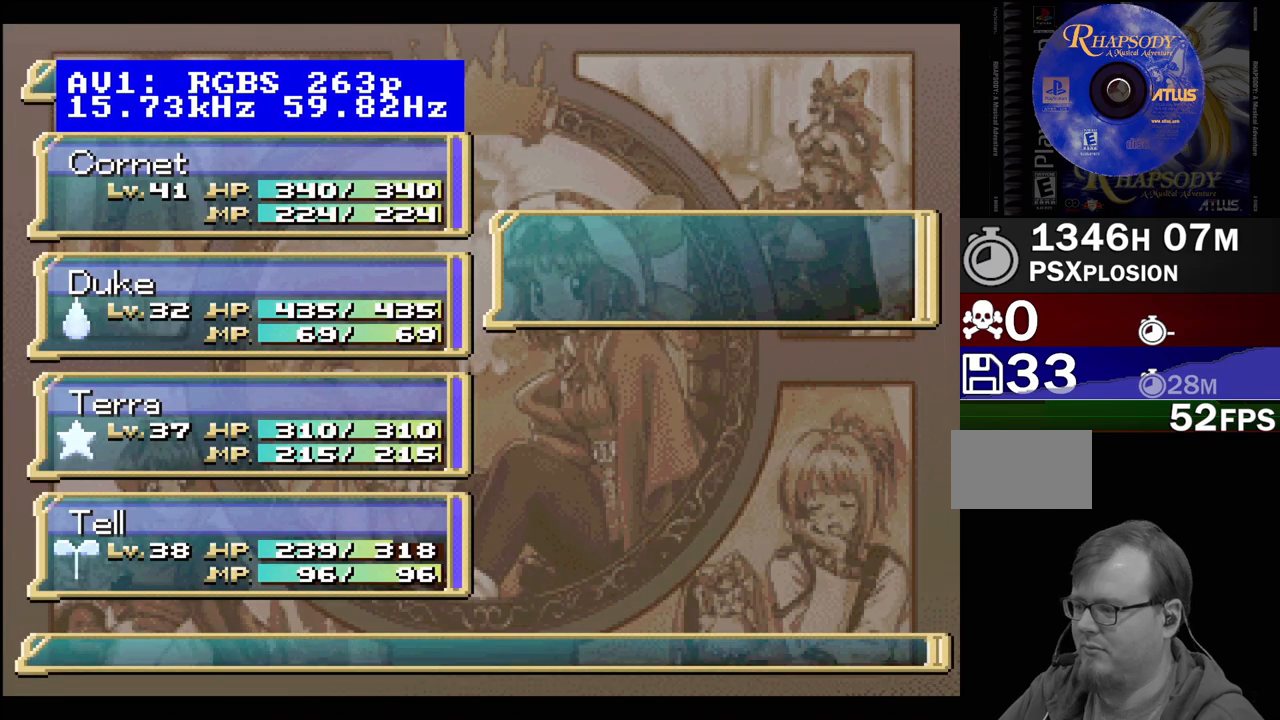
{"buttons": ["TRIANGLE"], "events": [[317, "TRIANGLE", "down"]]}
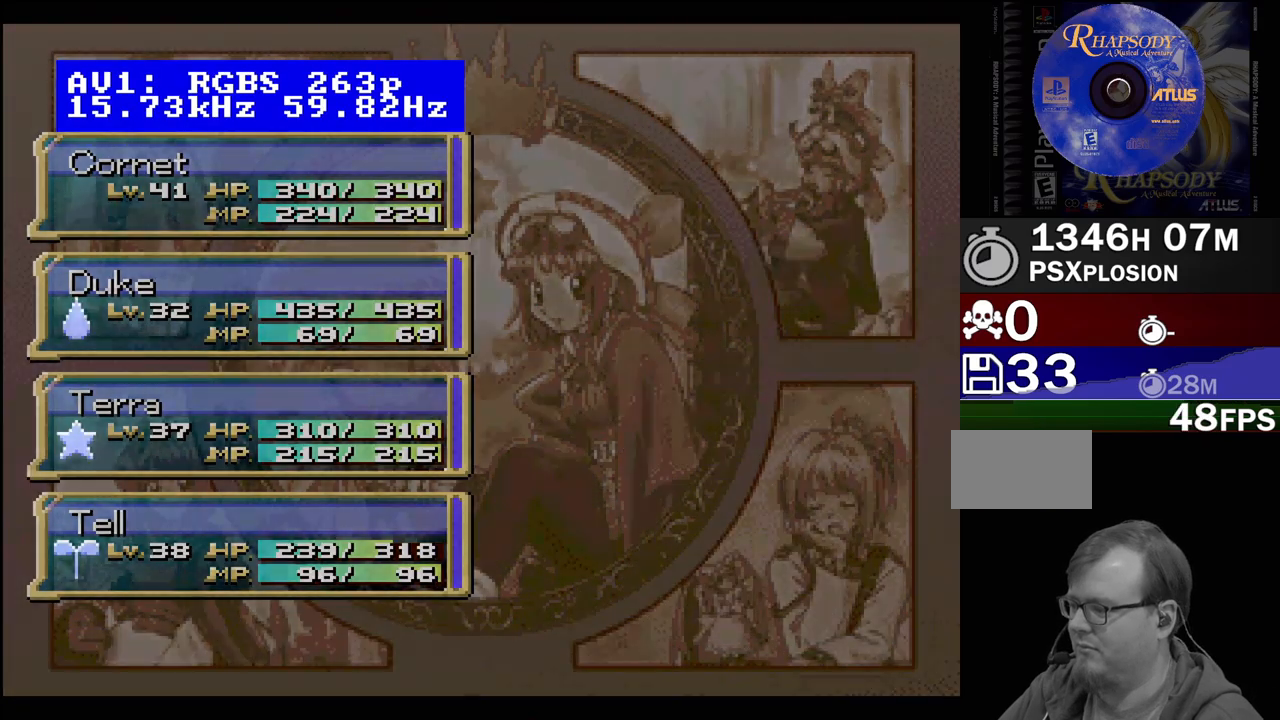
{"buttons": [], "events": [[33, "TRIANGLE", "up"]]}
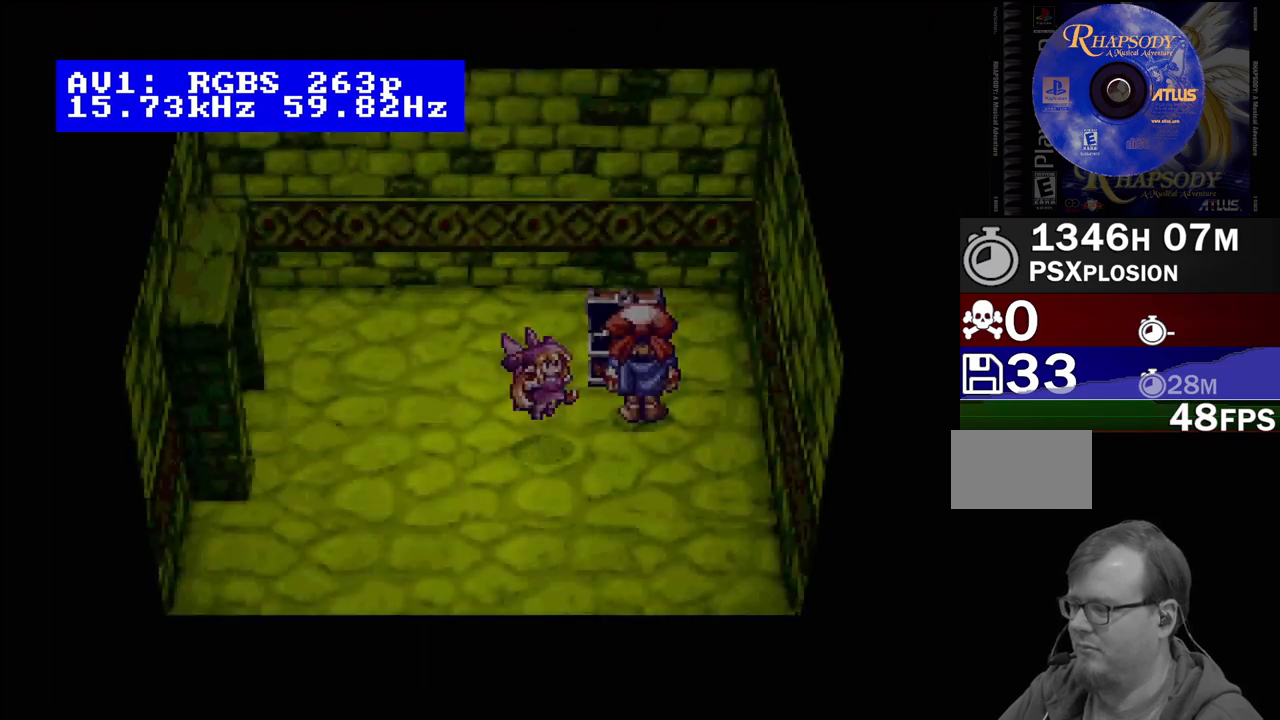
{"buttons": ["TRIANGLE", "DPAD_LEFT"], "events": [[200, "TRIANGLE", "down"], [267, "DPAD_LEFT", "down"]]}
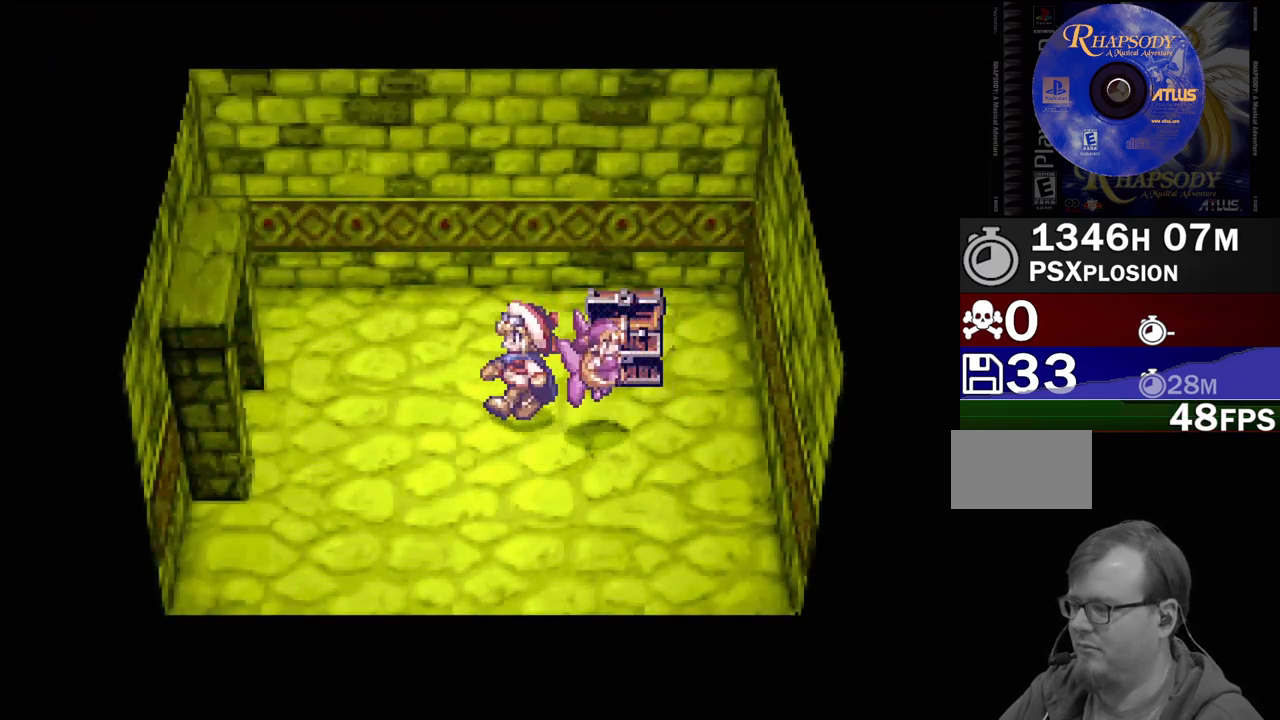
{"buttons": ["TRIANGLE", "DPAD_LEFT"], "events": [[367, "DPAD_DOWN", "down"], [433, "DPAD_DOWN", "up"]]}
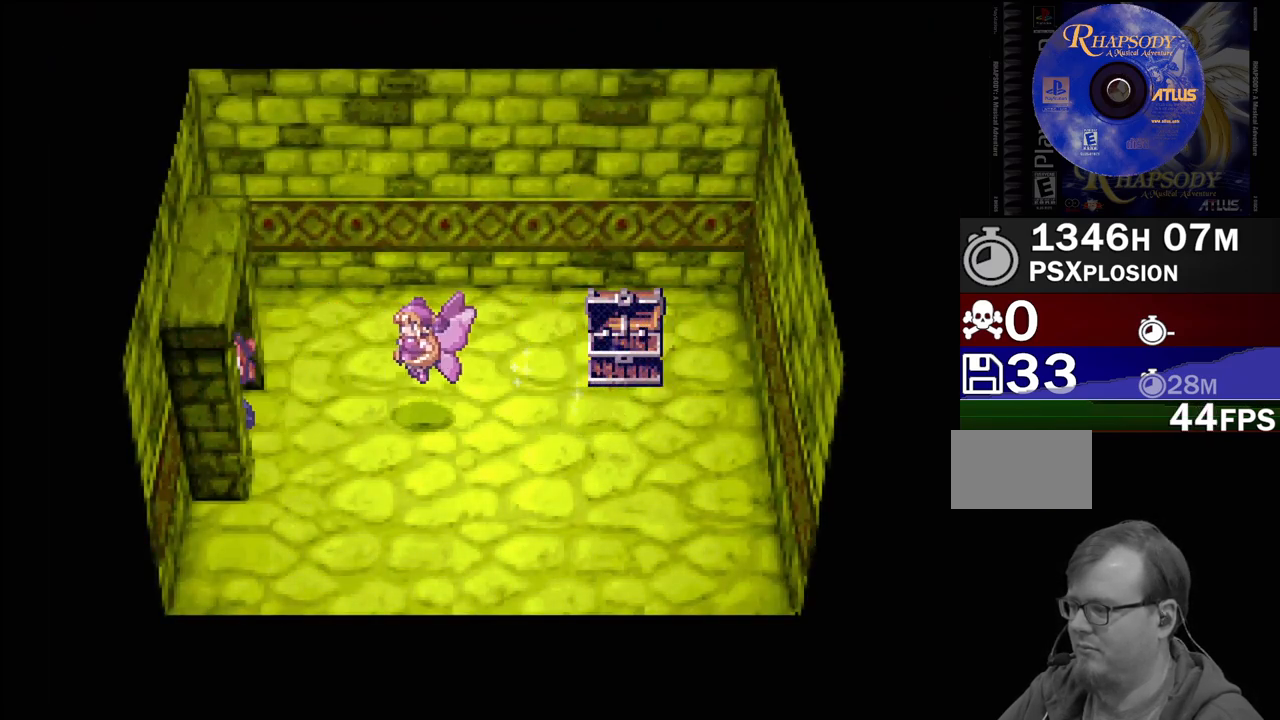
{"buttons": [], "events": [[400, "DPAD_LEFT", "up"], [433, "TRIANGLE", "up"]]}
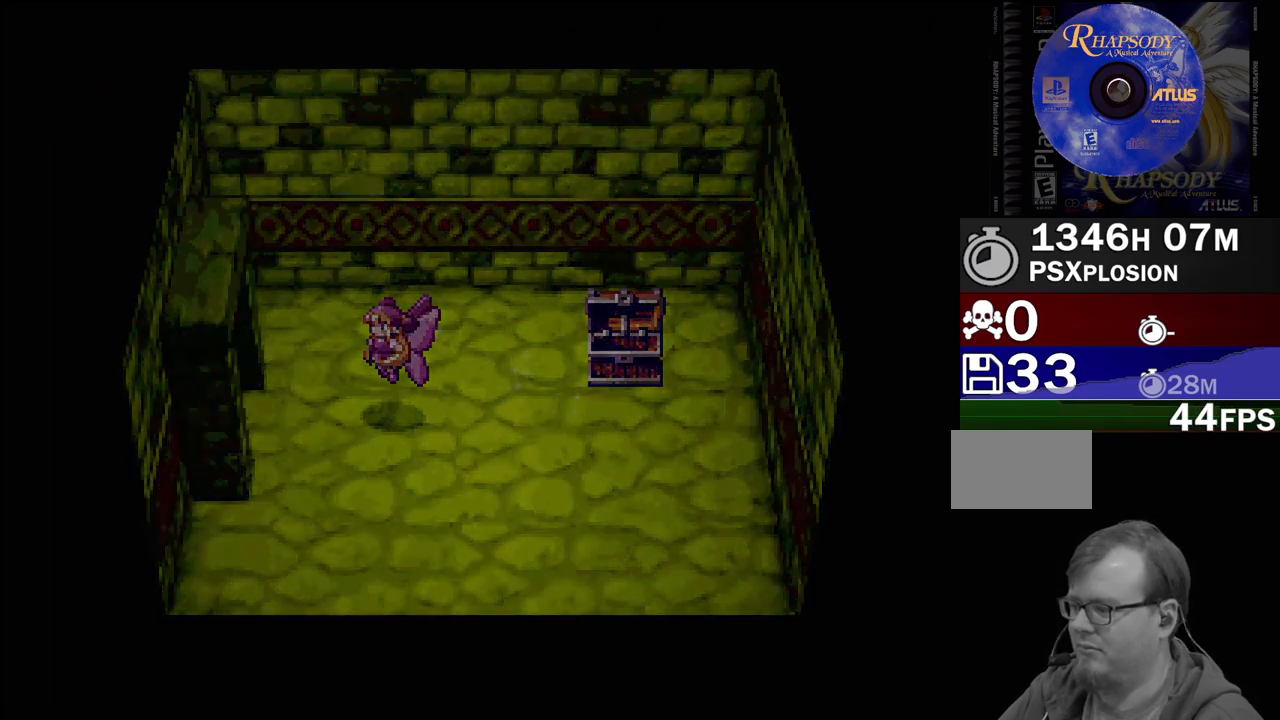
{"buttons": [], "events": []}
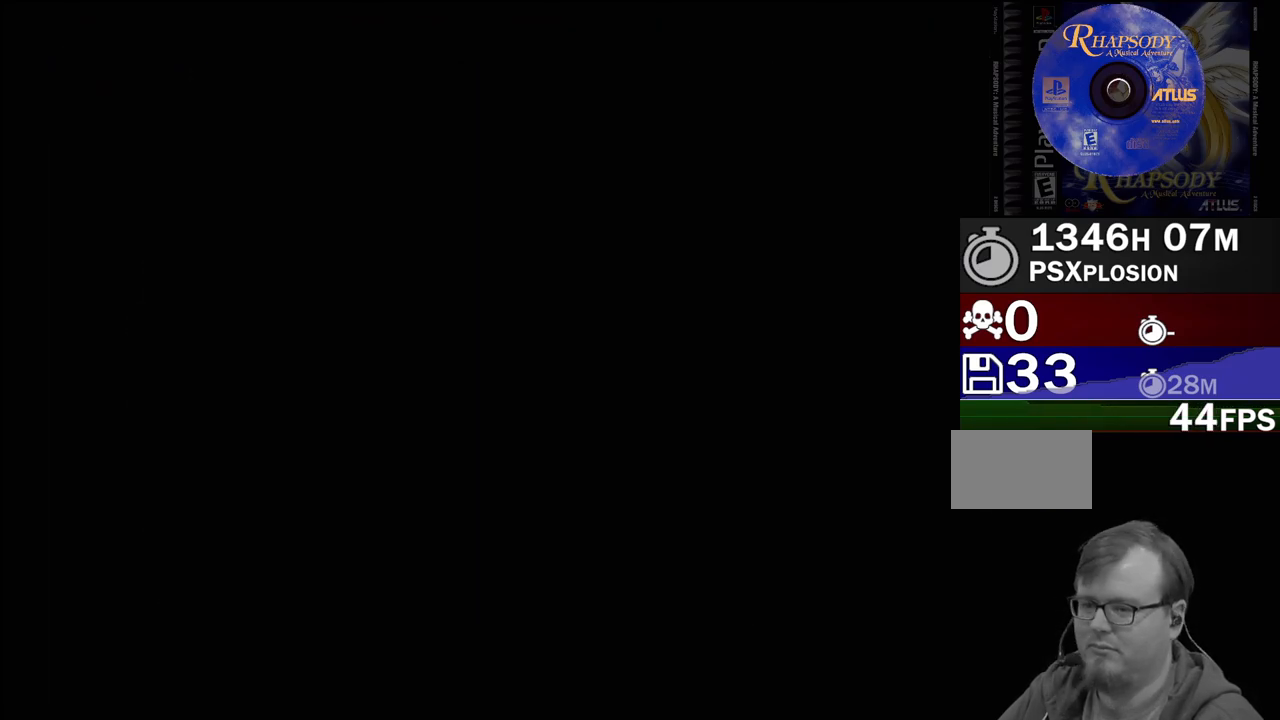
{"buttons": ["TRIANGLE", "DPAD_LEFT"], "events": [[183, "DPAD_LEFT", "down"], [183, "TRIANGLE", "down"]]}
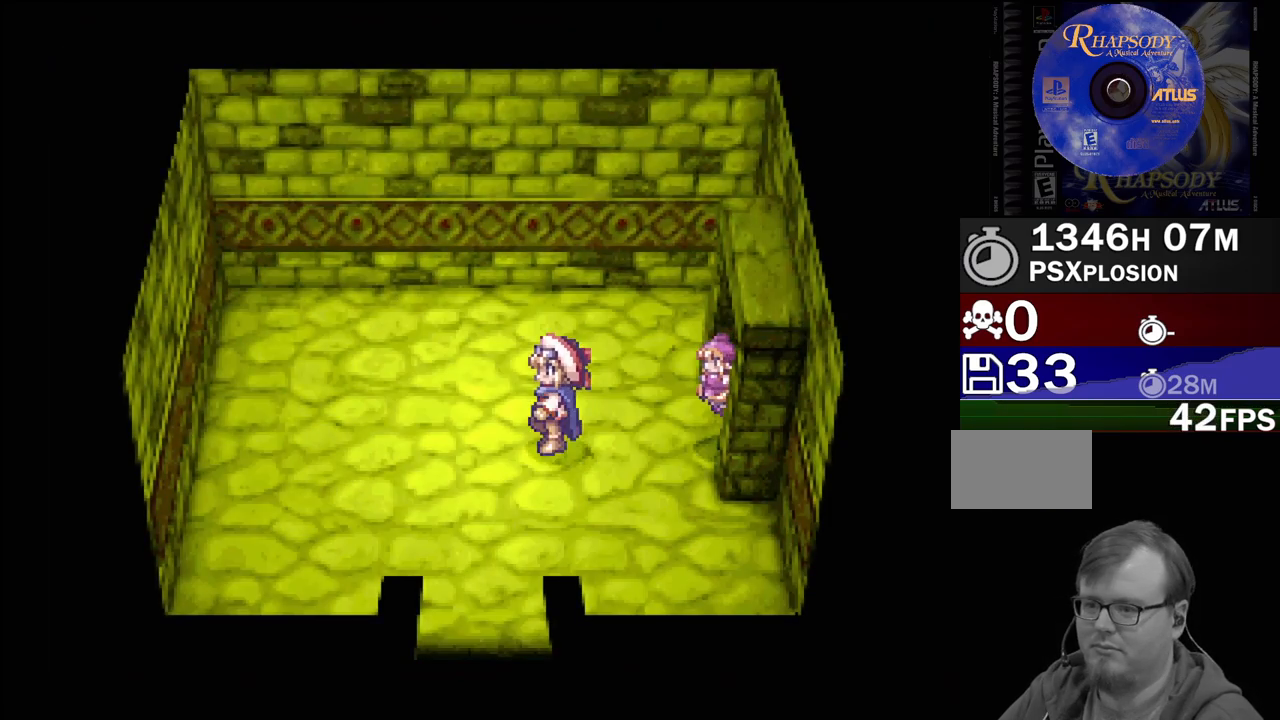
{"buttons": ["TRIANGLE", "DPAD_DOWN"], "events": [[17, "DPAD_DOWN", "down"], [67, "DPAD_LEFT", "up"]]}
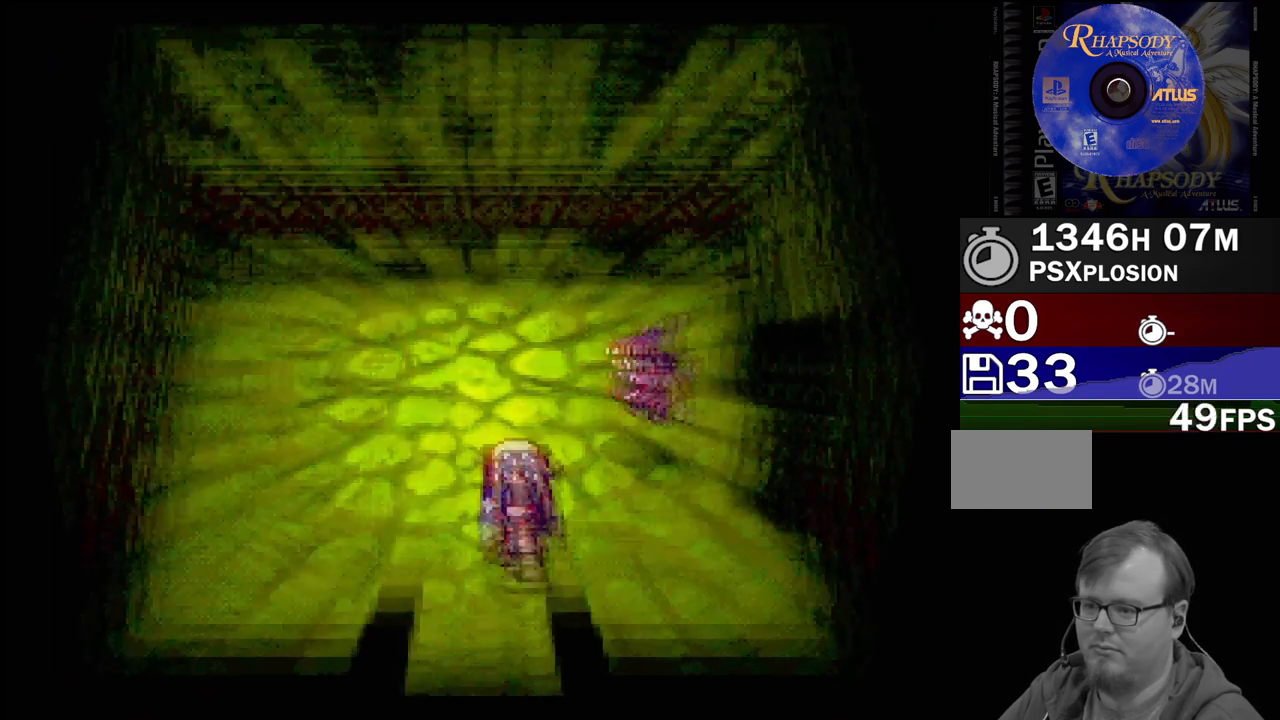
{"buttons": [], "events": [[250, "DPAD_DOWN", "up"], [250, "TRIANGLE", "up"]]}
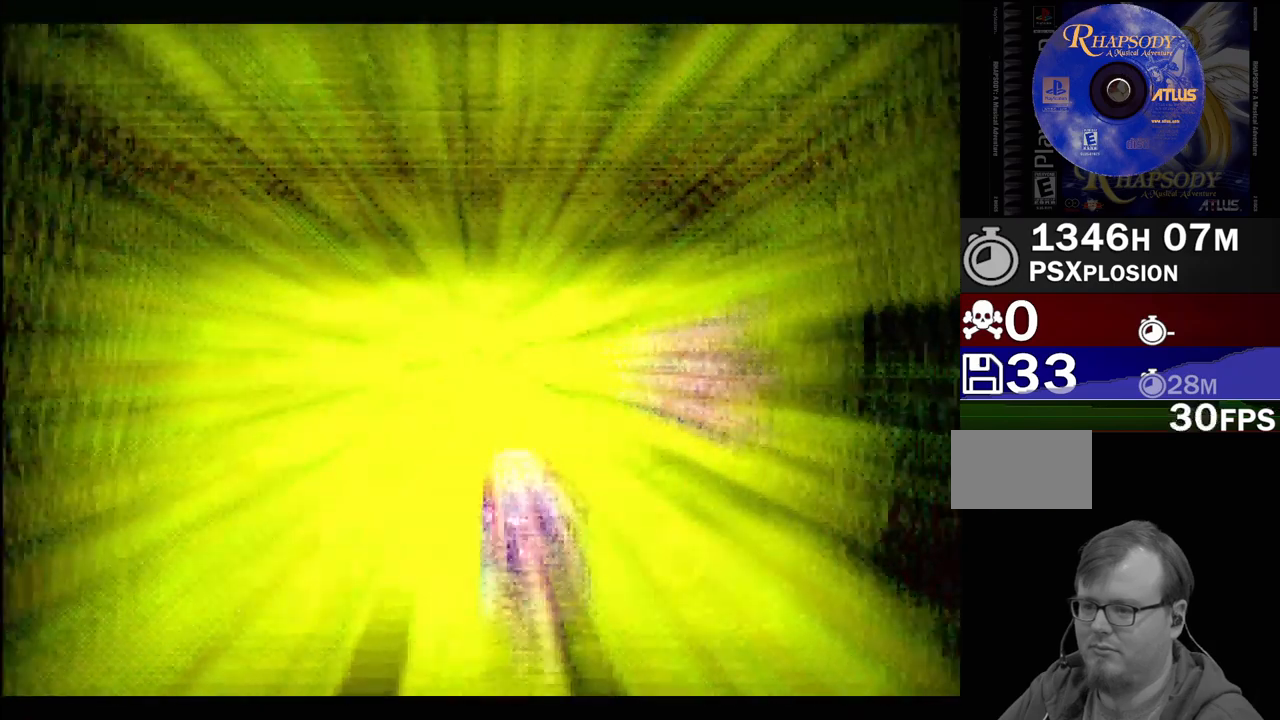
{"buttons": [], "events": []}
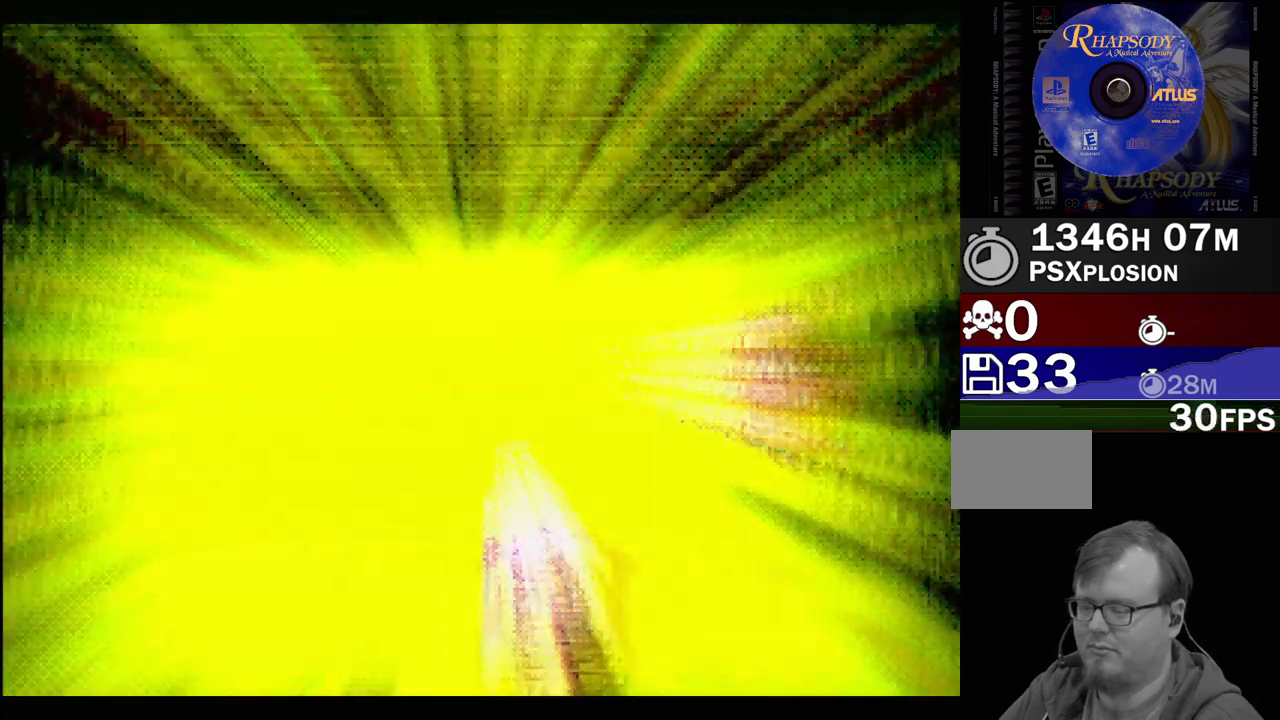
{"buttons": [], "events": []}
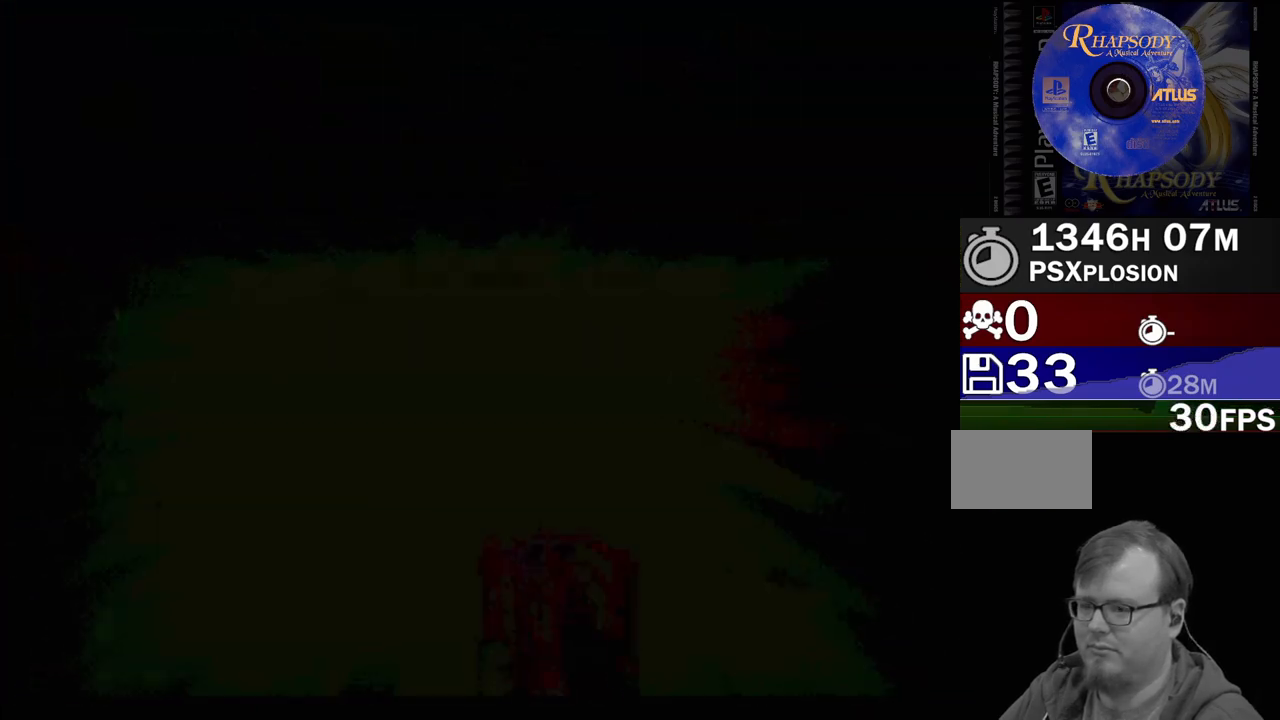
{"buttons": [], "events": []}
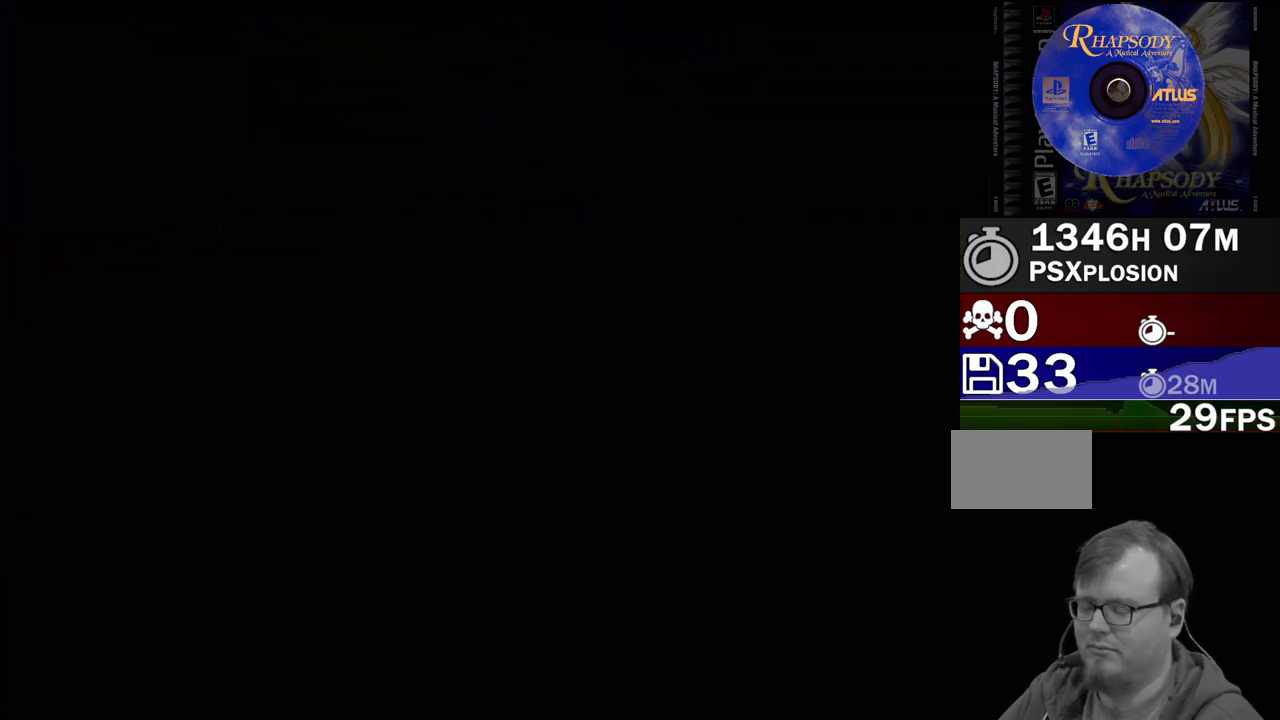
{"buttons": [], "events": []}
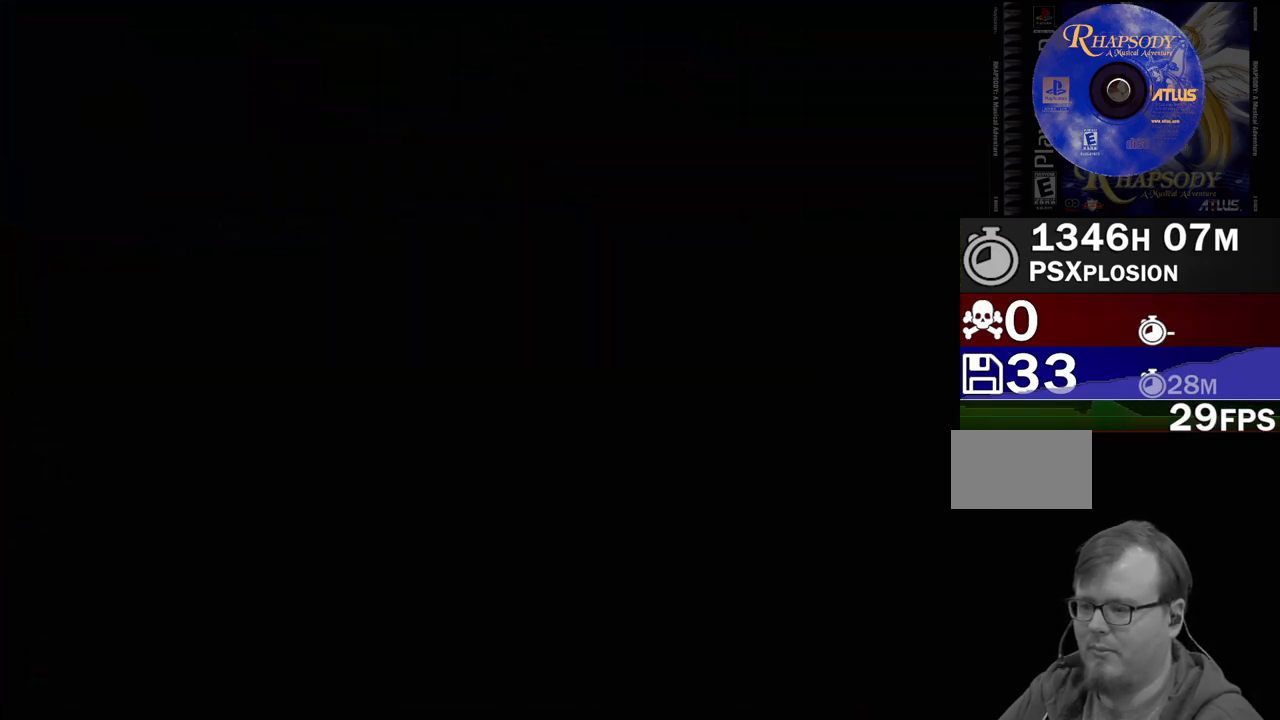
{"buttons": [], "events": []}
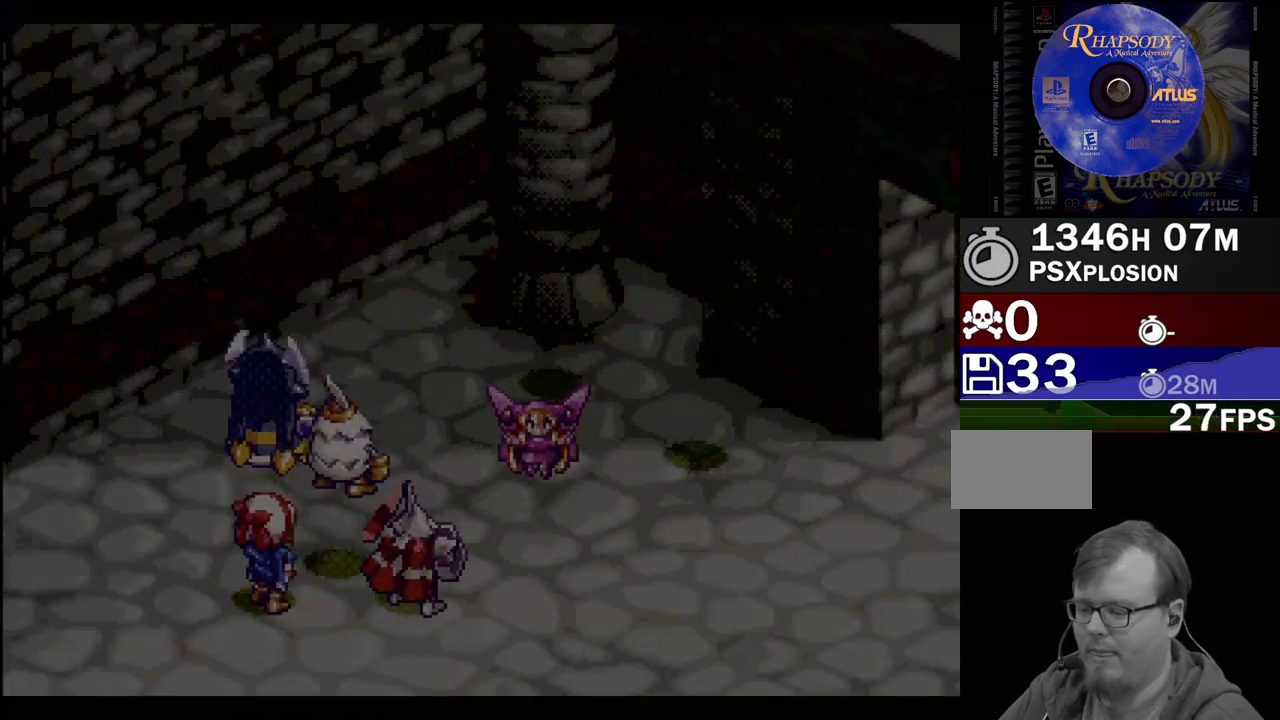
{"buttons": [], "events": []}
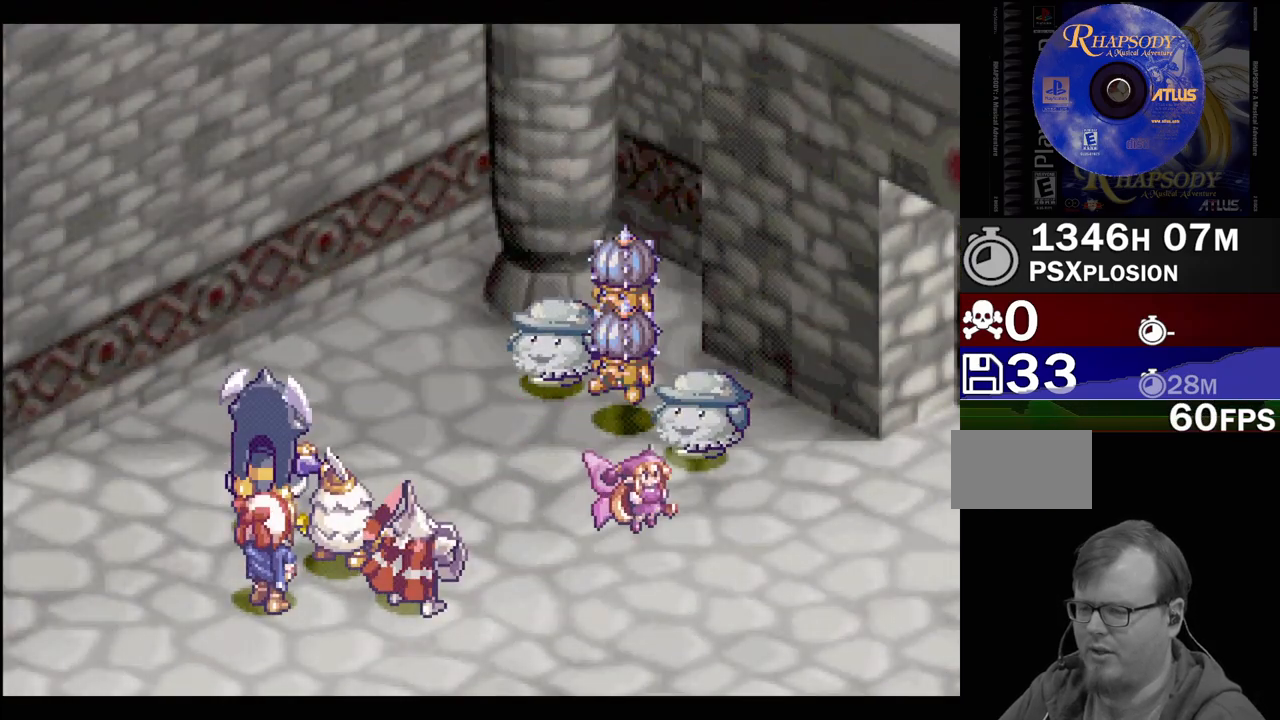
{"buttons": [], "events": []}
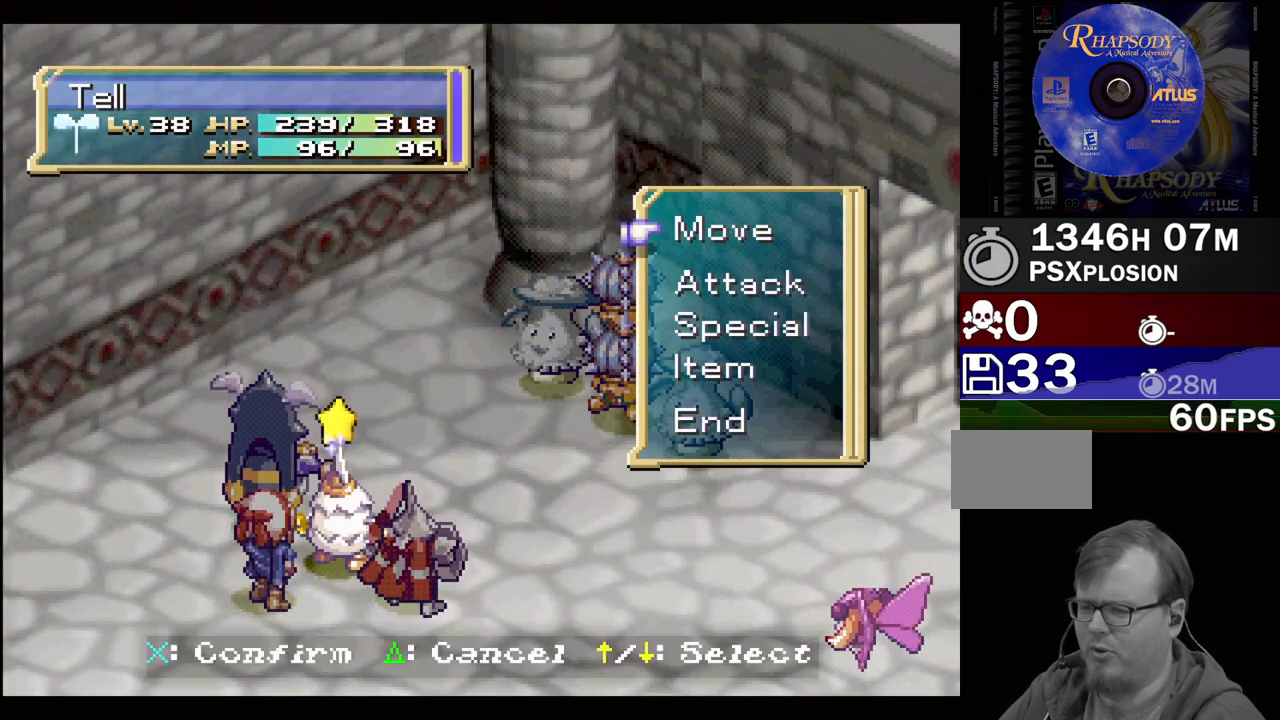
{"buttons": [], "events": [[283, "CIRCLE", "down"], [433, "CIRCLE", "up"]]}
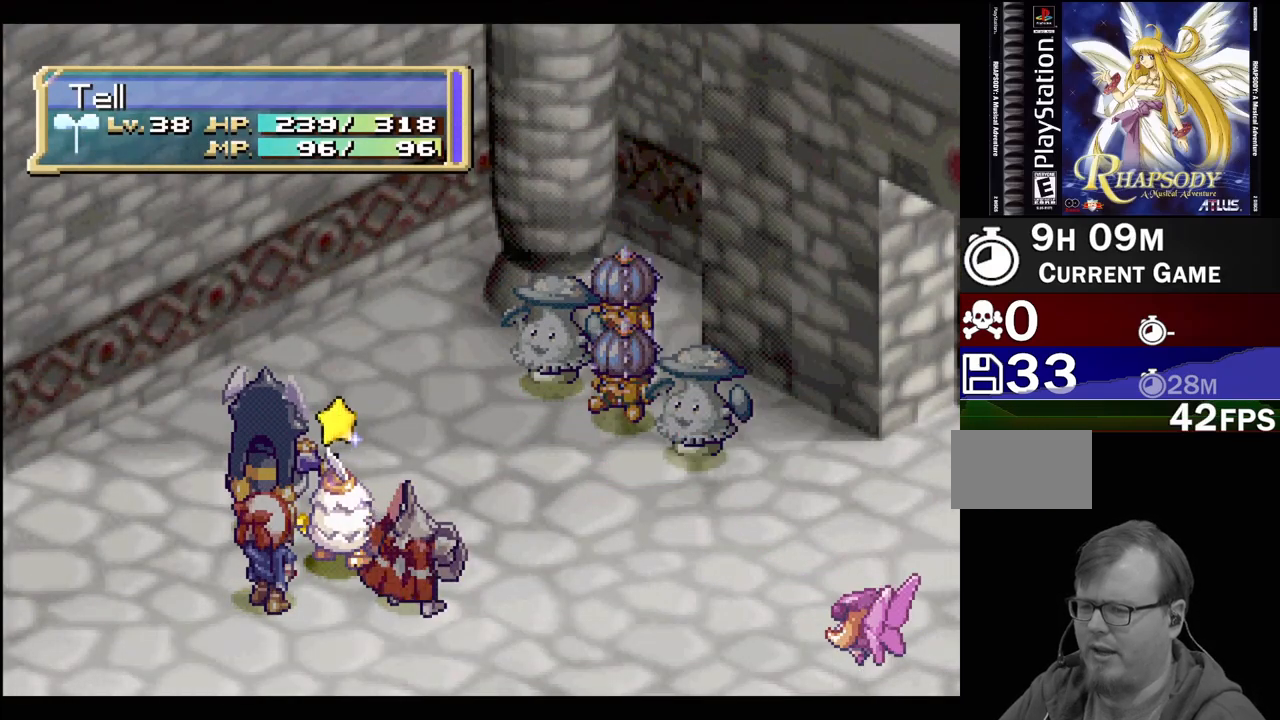
{"buttons": [], "events": []}
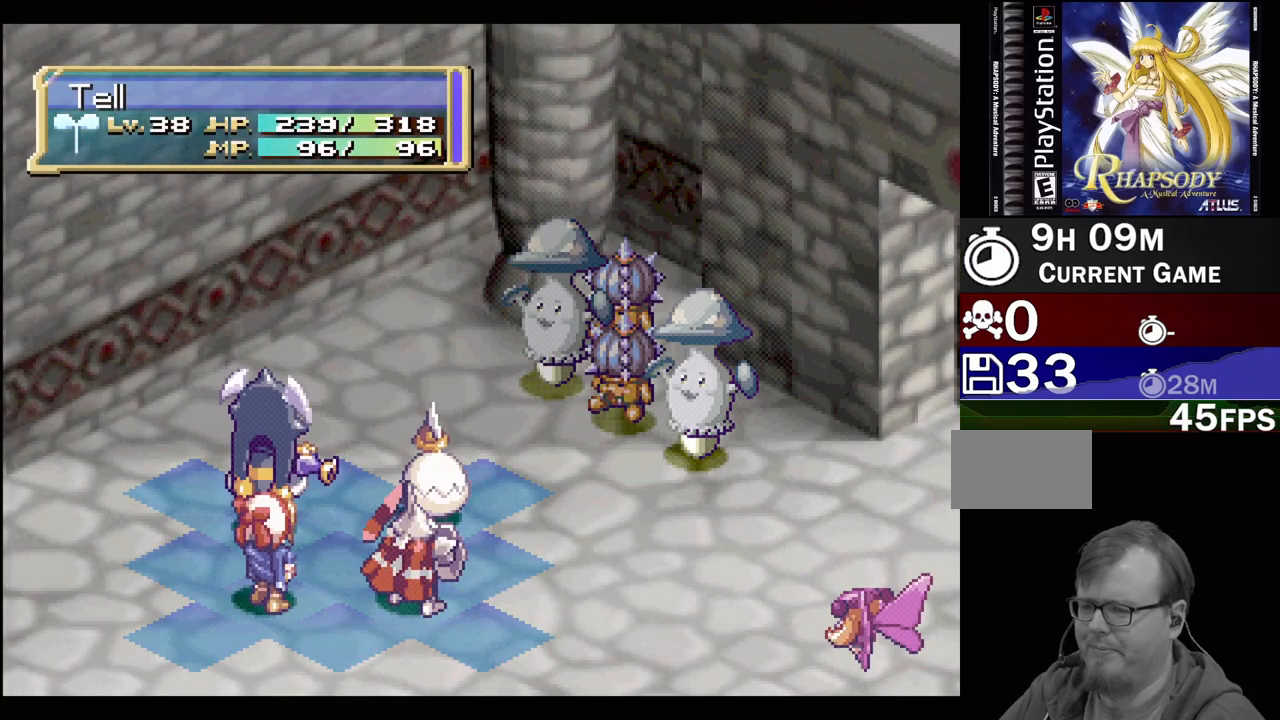
{"buttons": [], "events": []}
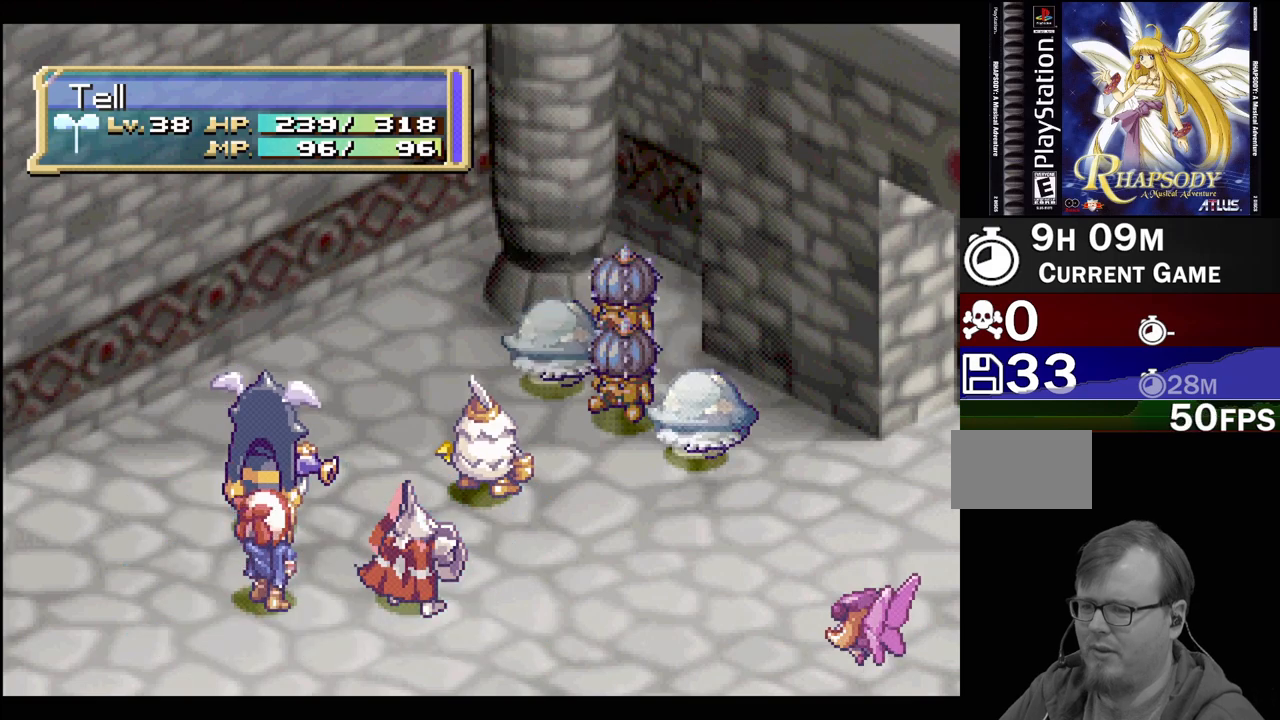
{"buttons": [], "events": []}
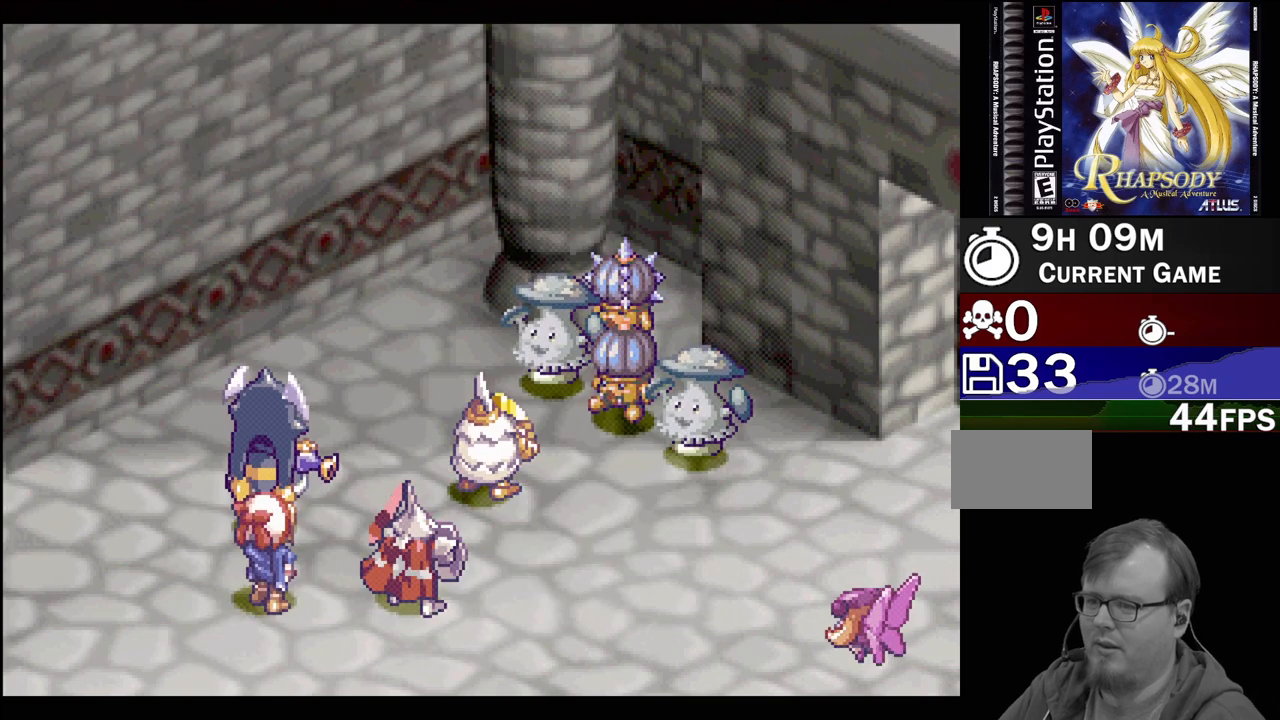
{"buttons": [], "events": []}
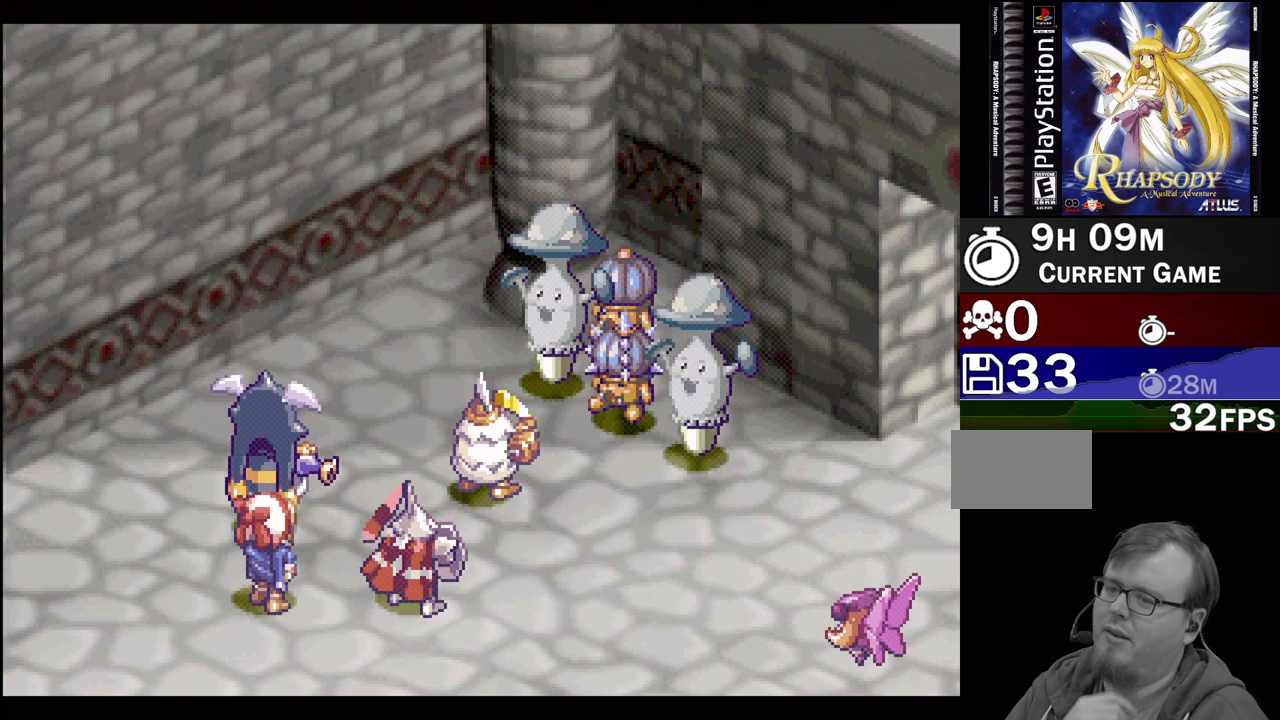
{"buttons": [], "events": []}
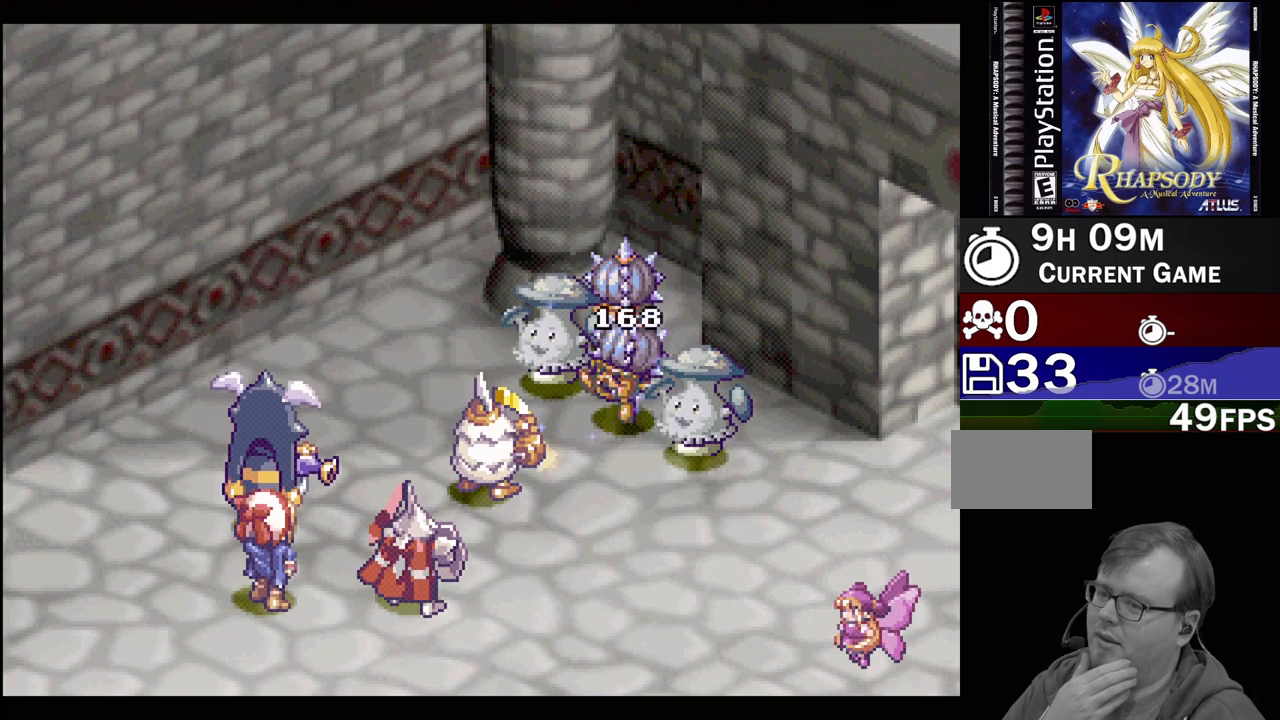
{"buttons": [], "events": []}
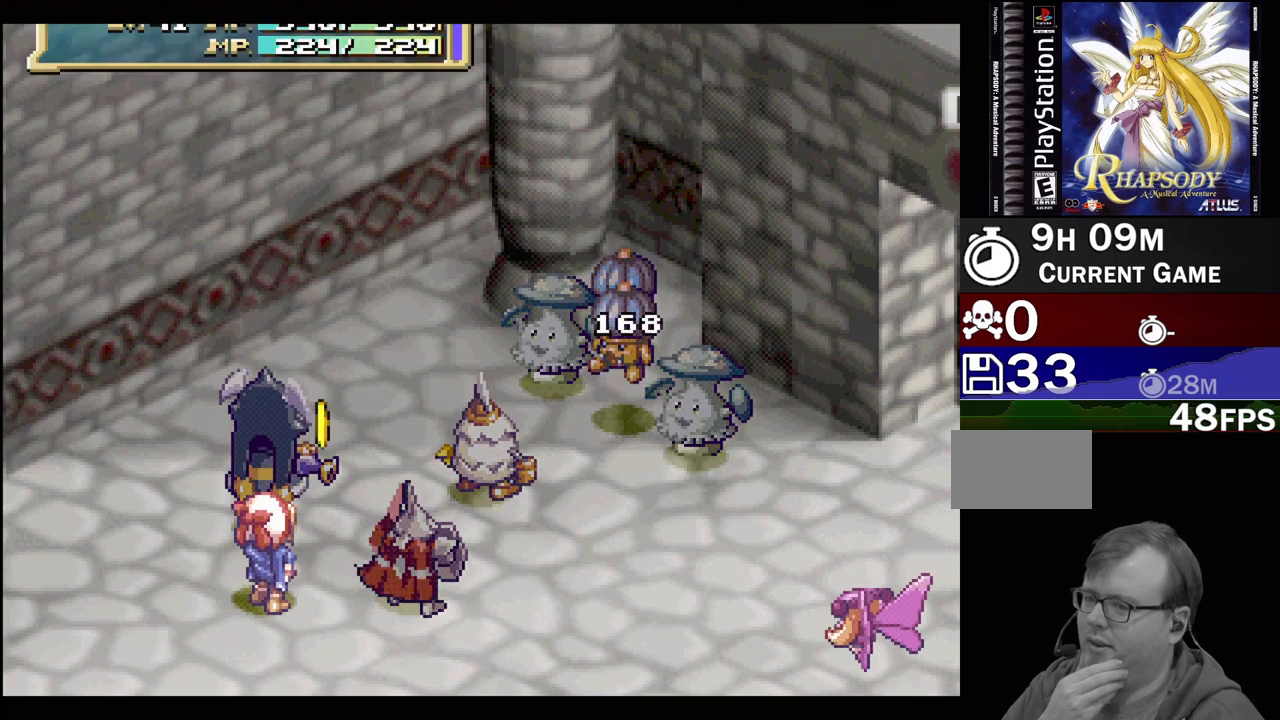
{"buttons": [], "events": []}
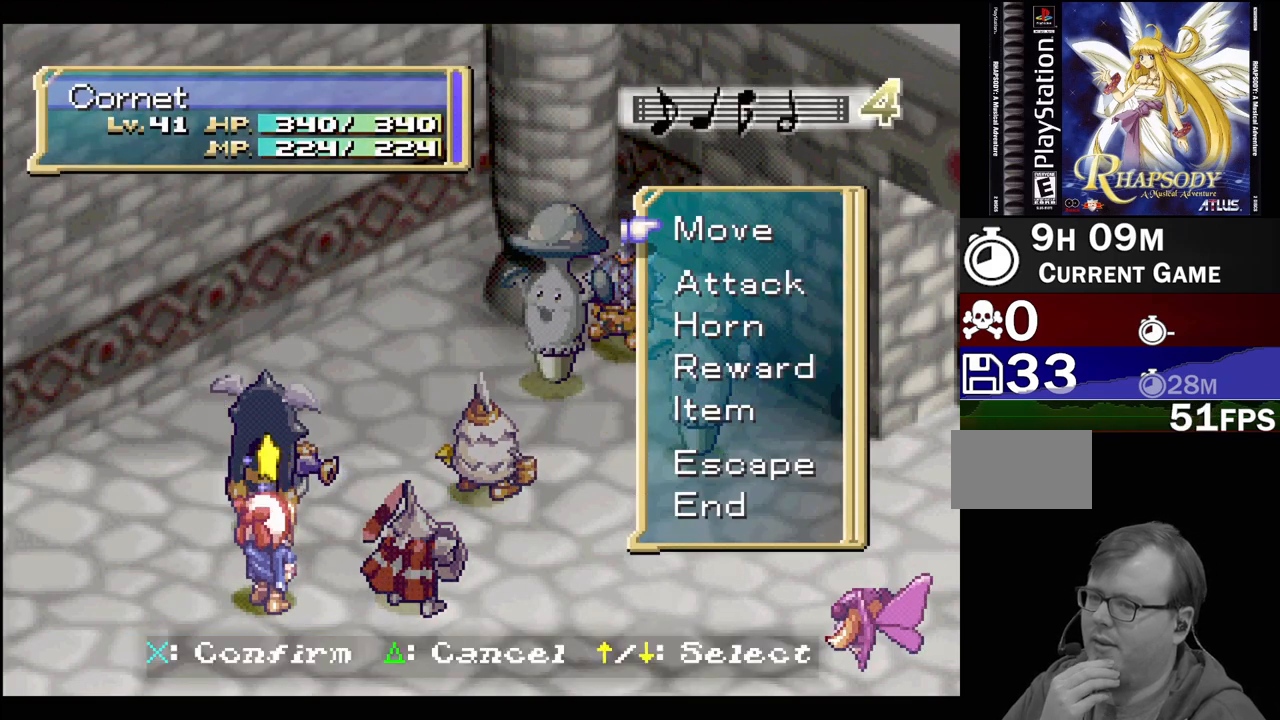
{"buttons": ["CIRCLE"], "events": [[17, "CIRCLE", "down"], [50, "CIRCLE", "up"], [200, "CIRCLE", "down"], [367, "CIRCLE", "up"], [500, "CIRCLE", "down"]]}